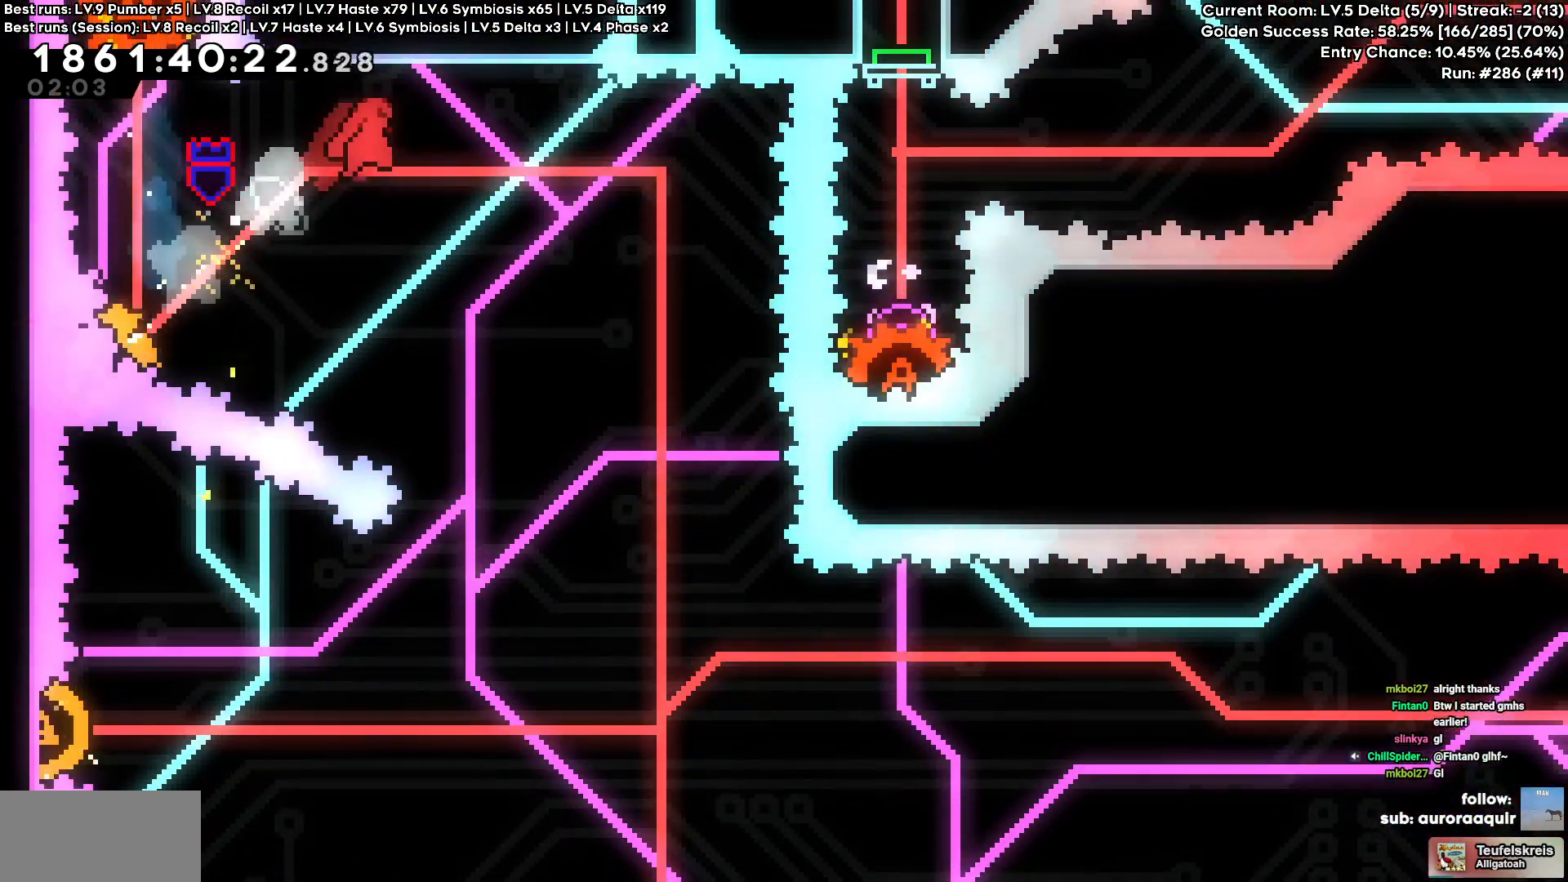
Gameplay with keyboard; each line is a JSON object with the keys held at the frame after it. "events" lists presses ("down") and releases ("up") of "a", "circle", "cross", "d", "s", "square", "triangle" and "w" between this image and that frame as [ms after this image, input, new state], when the widget could be followed in between. No other keys are recorded. Mouse input is not recorded. Key names are as the overlay labels them; some are game actions (e.g. jump) rather than physical keys. Not read: other_keys.
{"keys": ["d"], "events": [[317, "square", "down"], [417, "square", "up"]]}
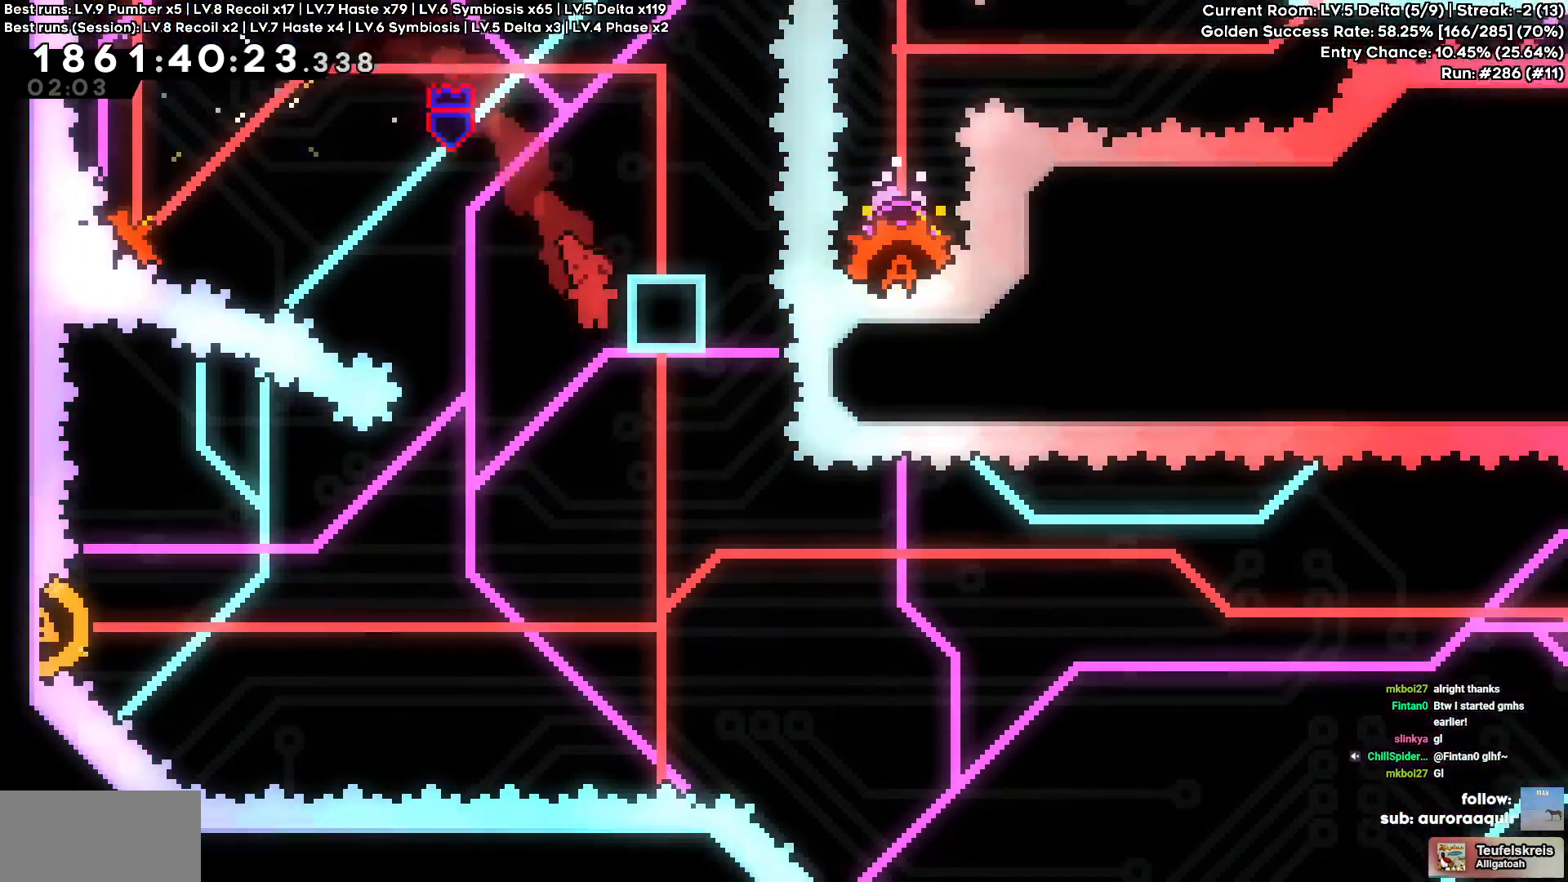
{"keys": [], "events": [[167, "d", "up"], [217, "w", "down"], [250, "square", "down"], [384, "square", "up"], [450, "w", "up"]]}
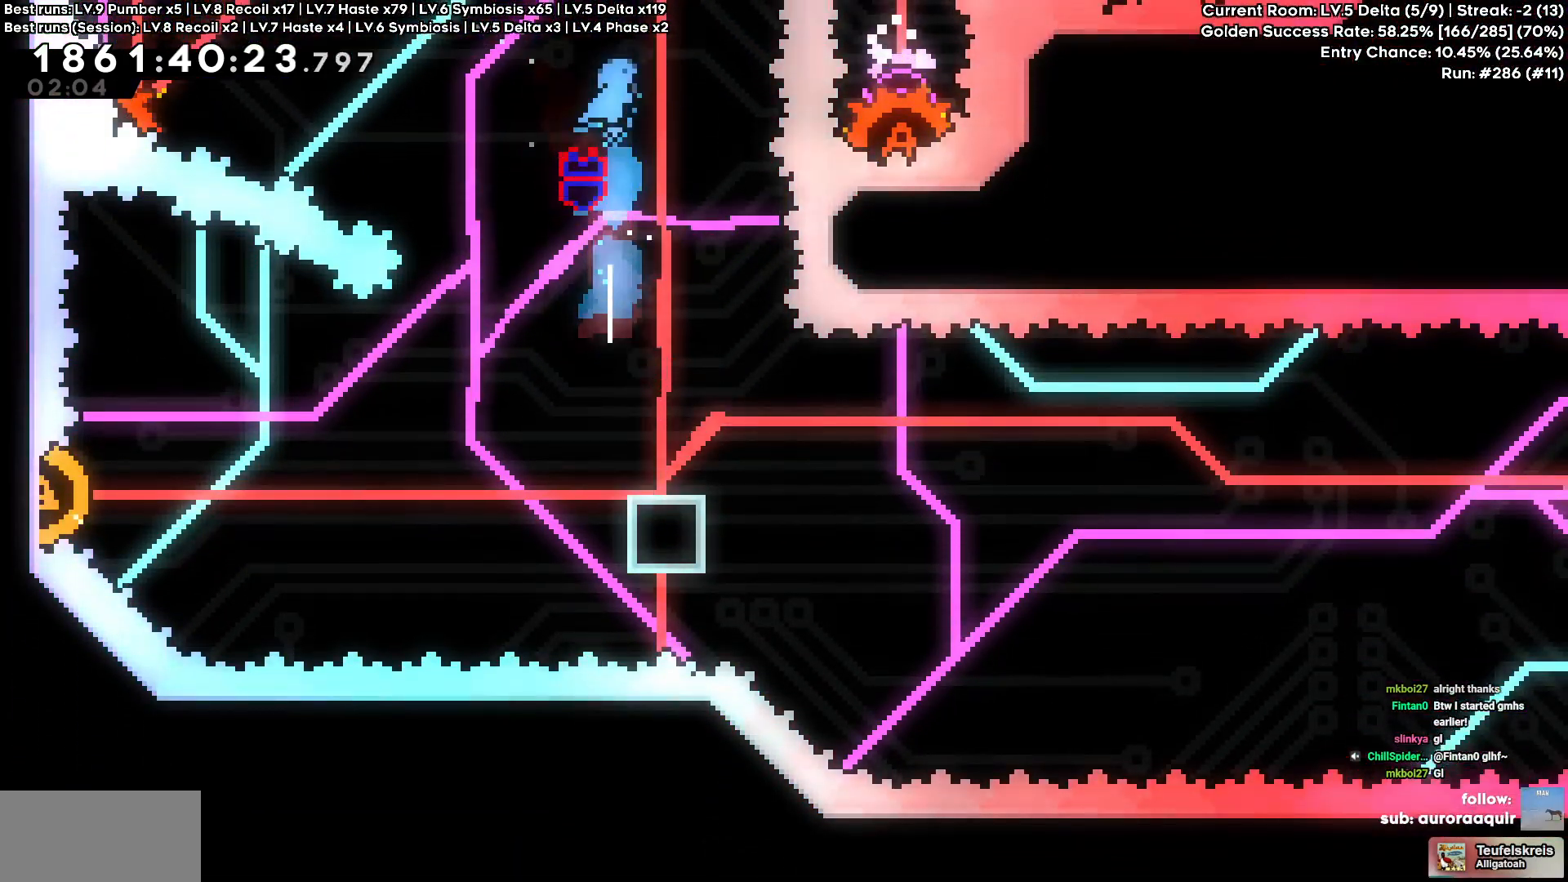
{"keys": [], "events": [[267, "d", "down"], [317, "d", "up"]]}
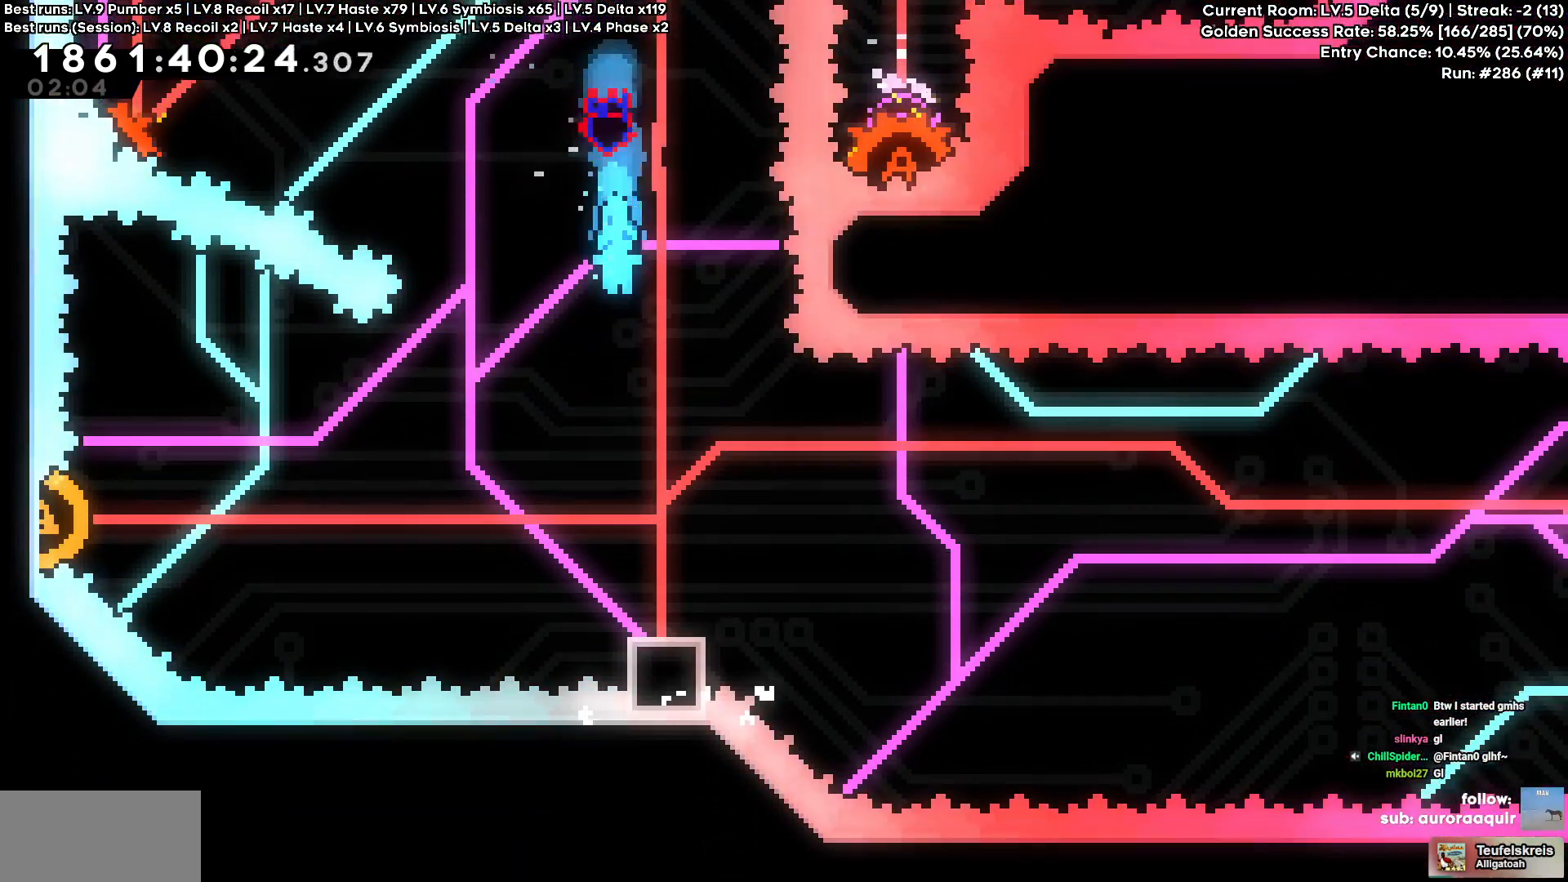
{"keys": [], "events": []}
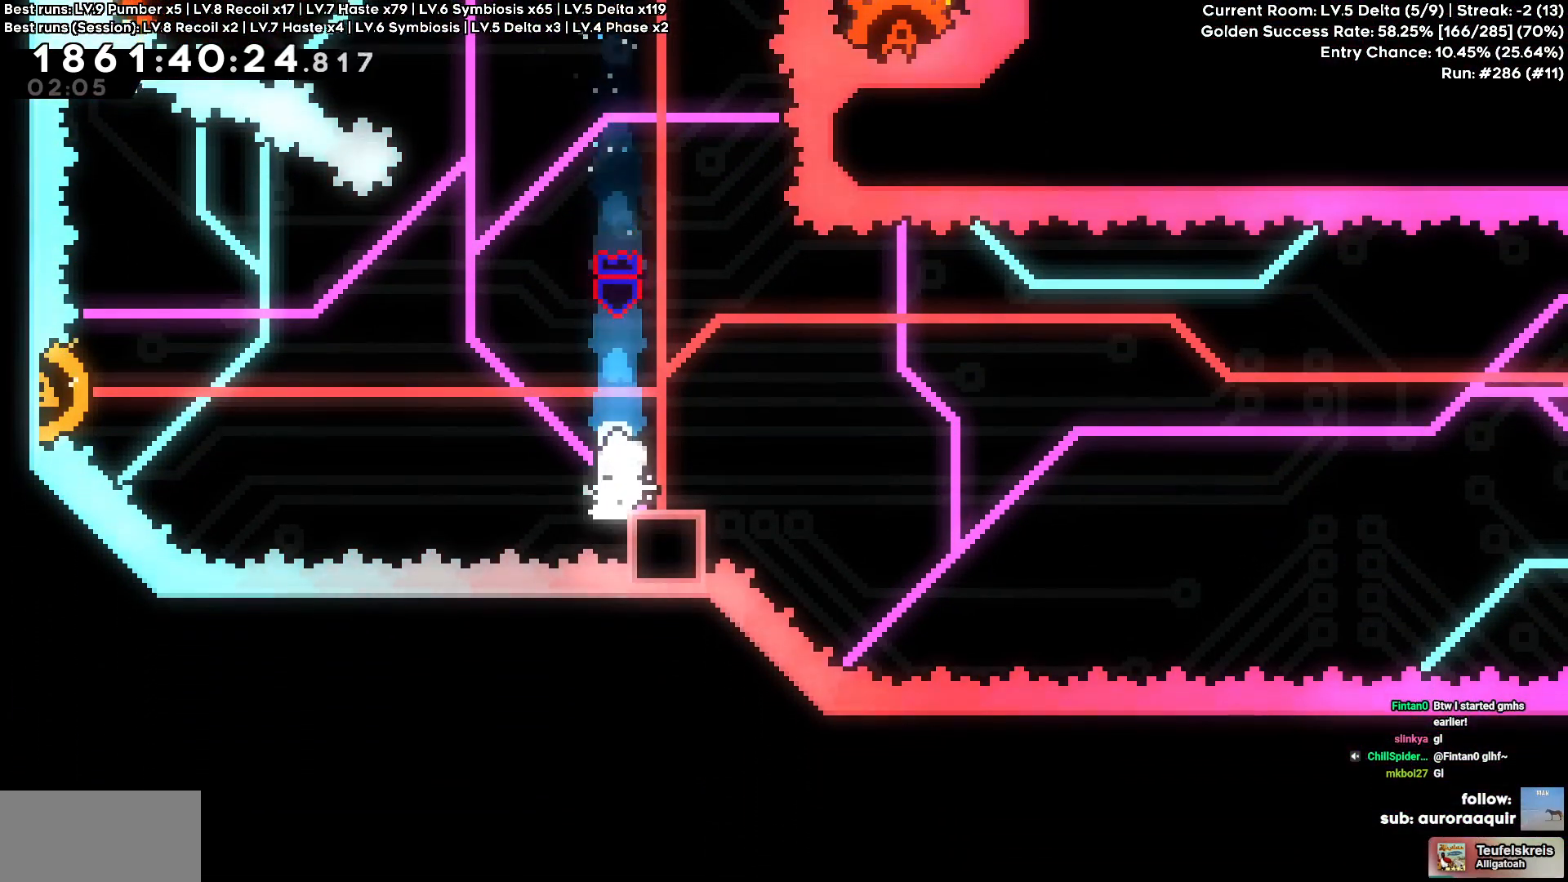
{"keys": ["a", "cross", "s", "square"], "events": [[167, "s", "down"], [350, "a", "down"], [417, "square", "down"], [484, "cross", "down"]]}
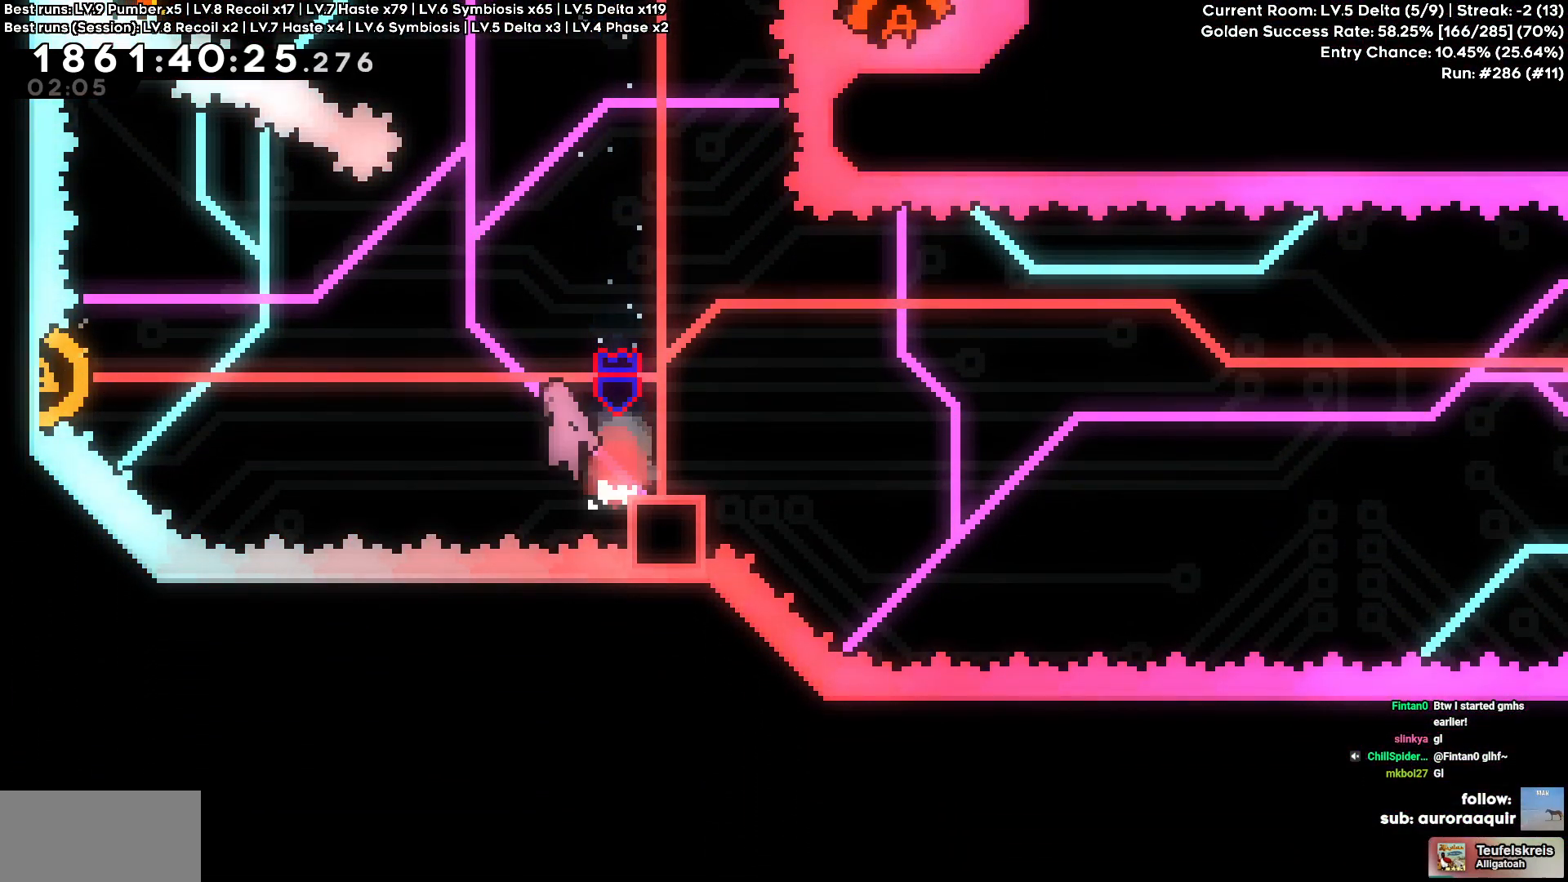
{"keys": ["d"], "events": [[34, "square", "up"], [84, "s", "up"], [317, "d", "down"], [367, "a", "up"], [384, "cross", "up"]]}
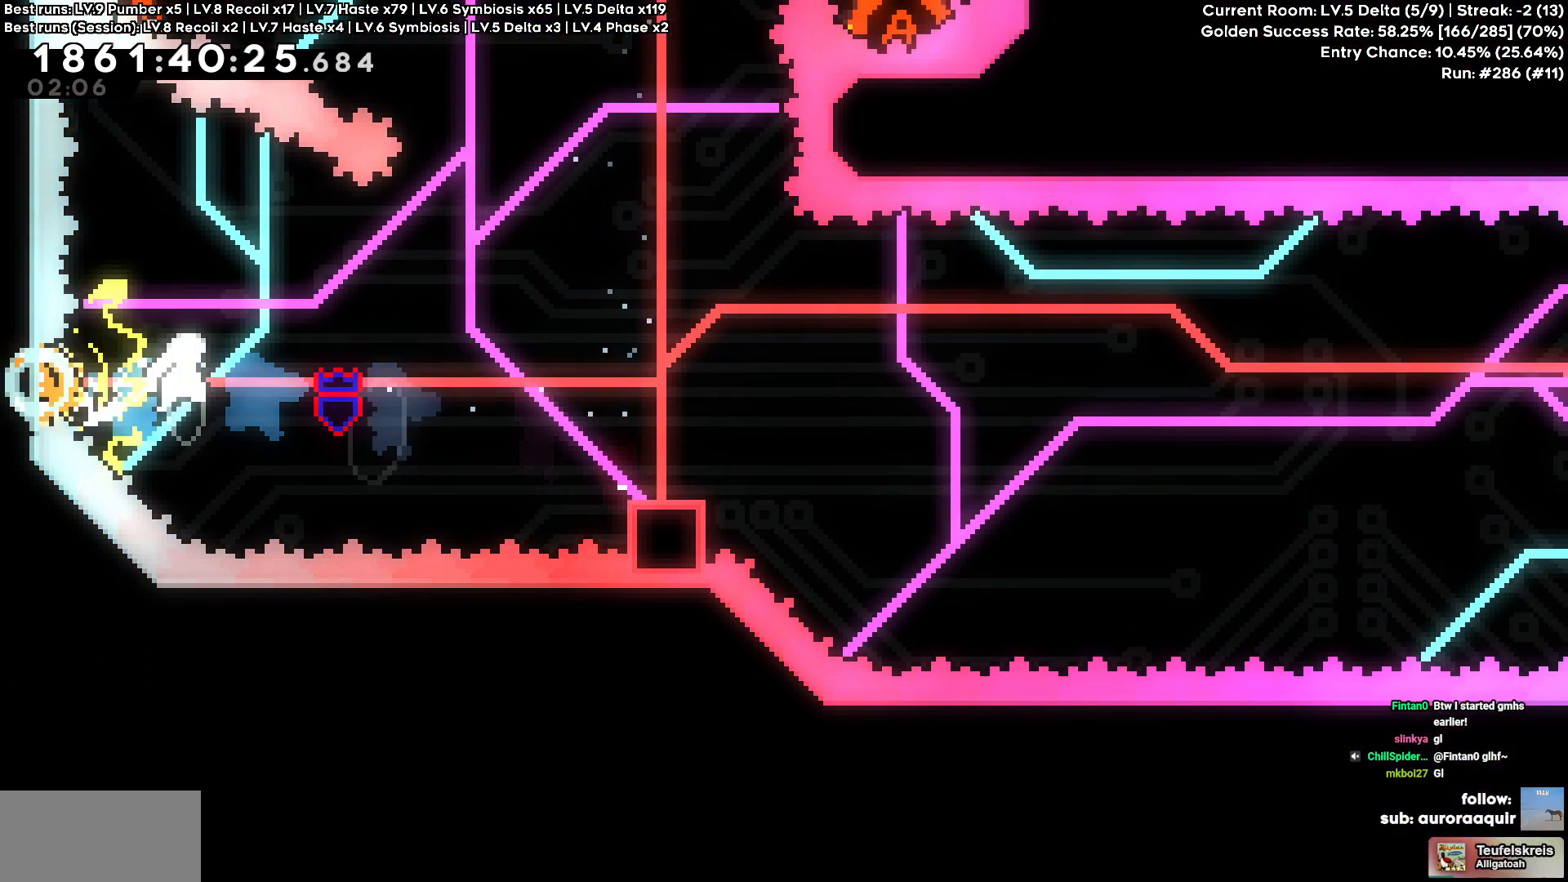
{"keys": ["cross", "d"], "events": [[50, "s", "down"], [100, "square", "down"], [234, "square", "up"], [334, "s", "up"], [467, "cross", "down"]]}
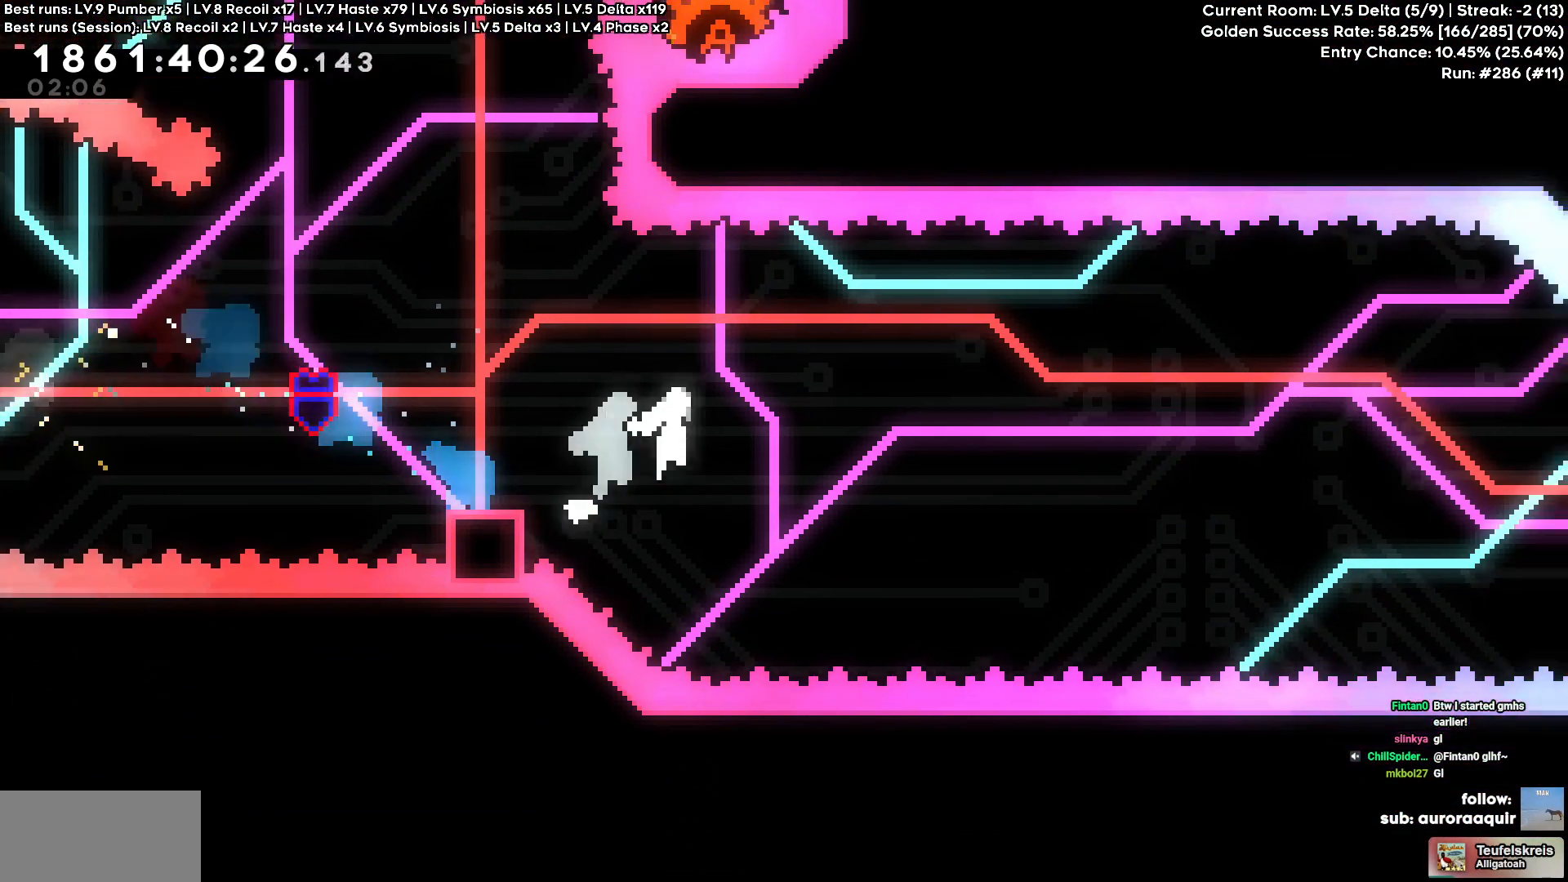
{"keys": ["cross", "d", "w"], "events": [[484, "w", "down"]]}
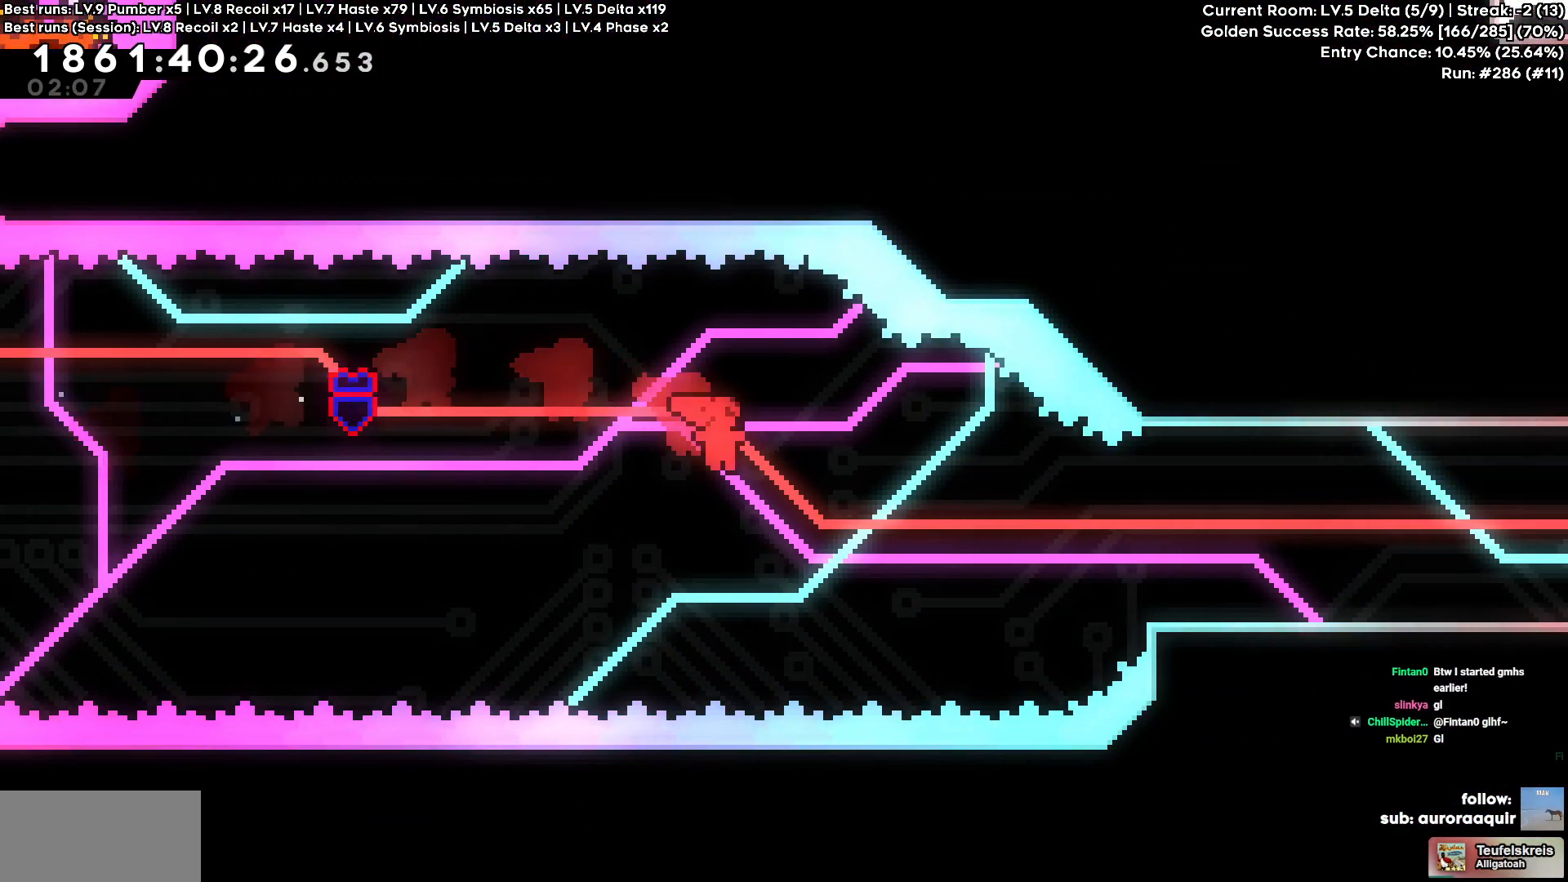
{"keys": ["d", "w"], "events": [[167, "cross", "up"], [300, "circle", "down"], [417, "circle", "up"]]}
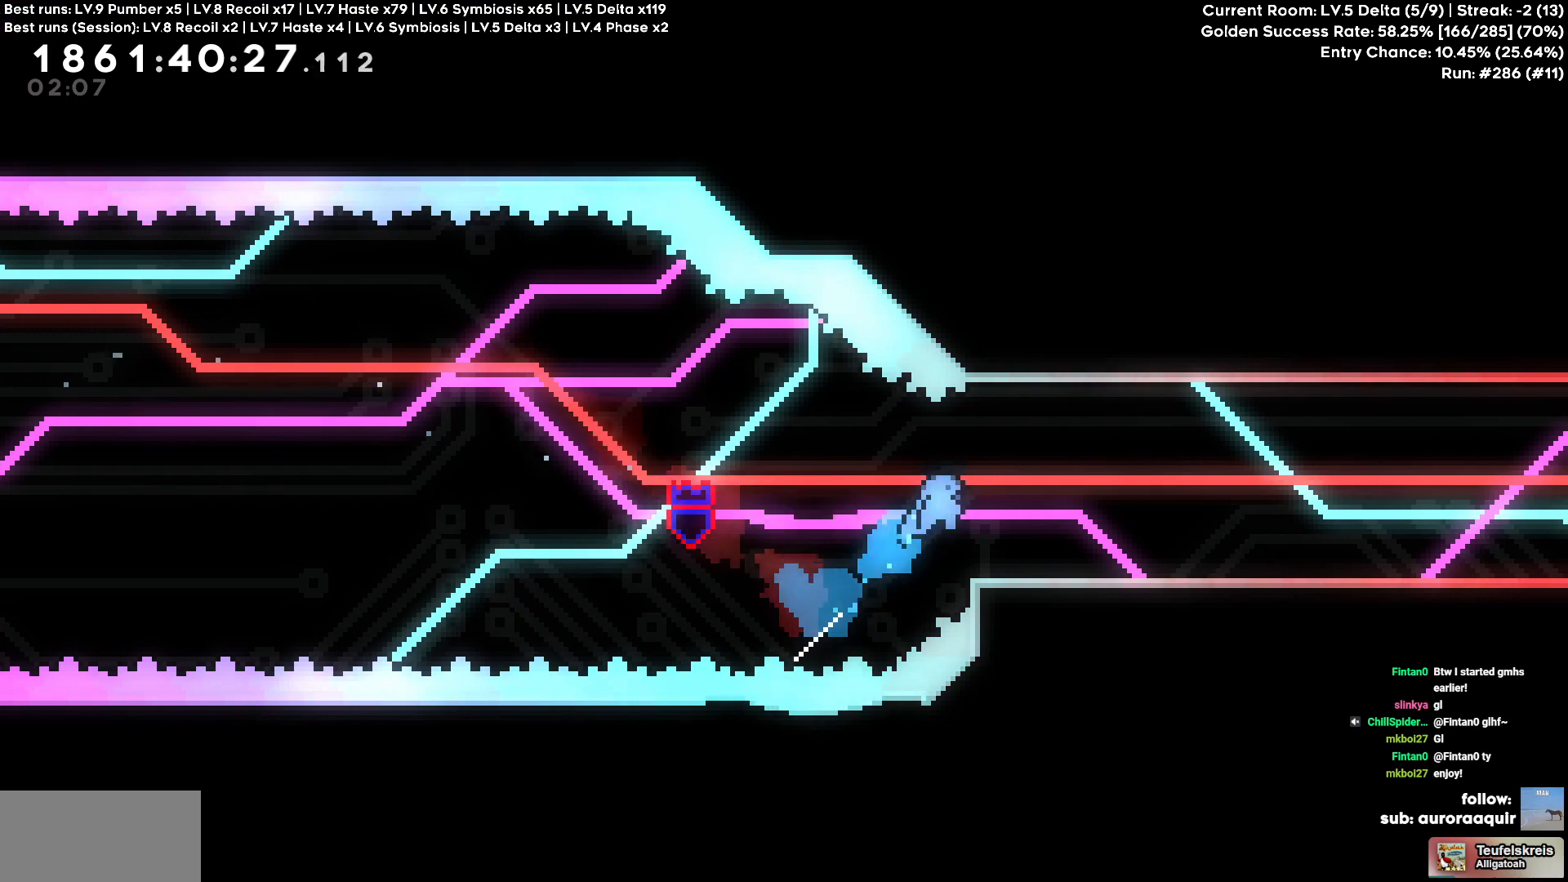
{"keys": ["d"], "events": [[100, "w", "up"]]}
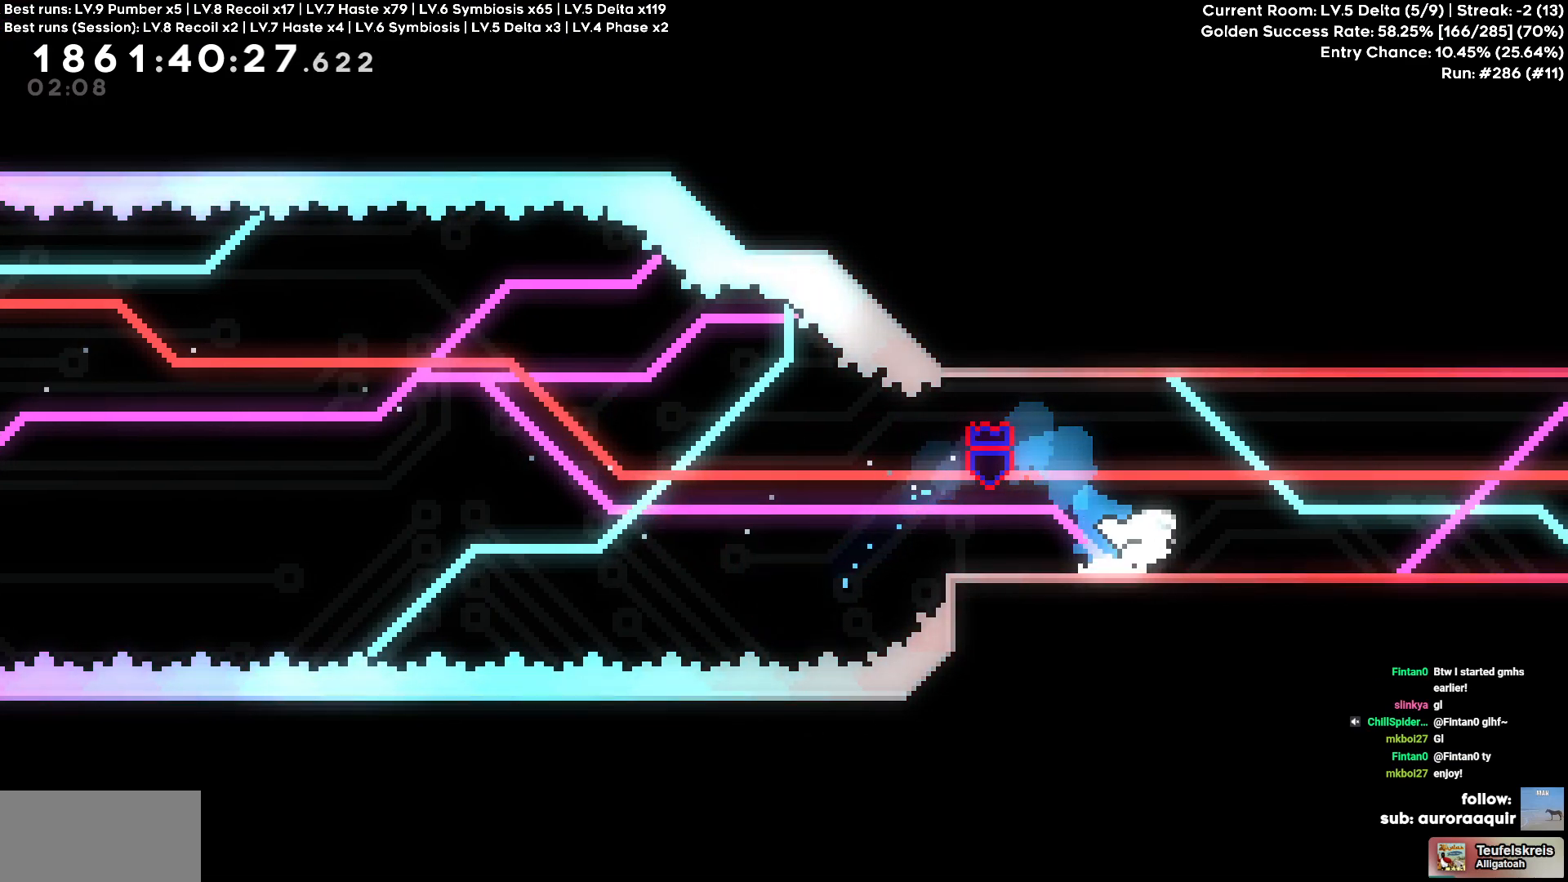
{"keys": ["d"], "events": []}
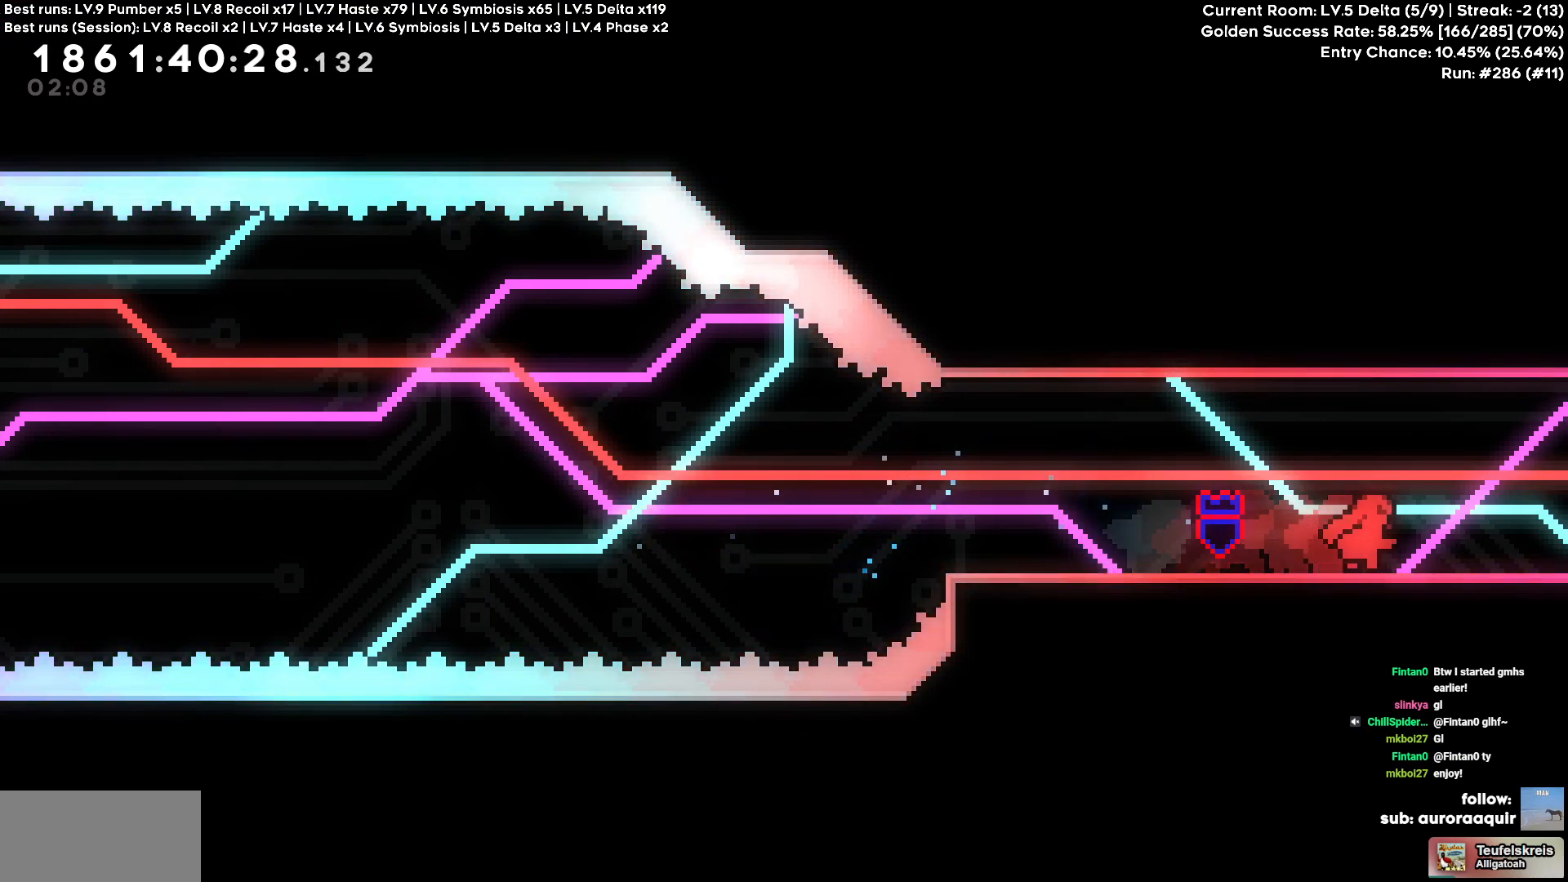
{"keys": ["d"], "events": [[184, "s", "down"], [217, "square", "down"], [350, "square", "up"], [467, "s", "up"]]}
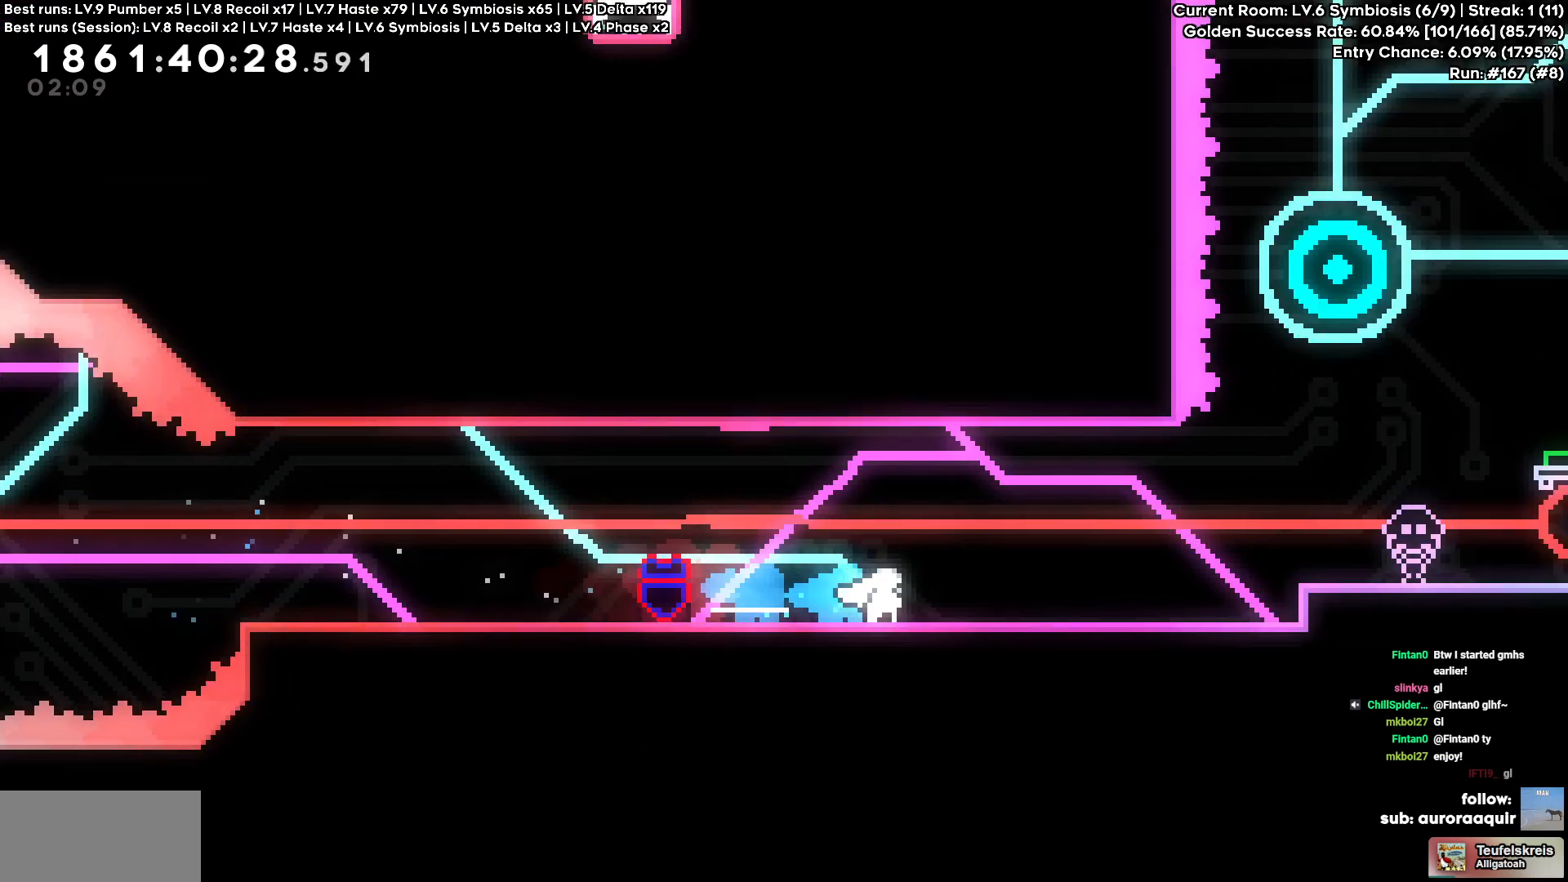
{"keys": ["d"], "events": []}
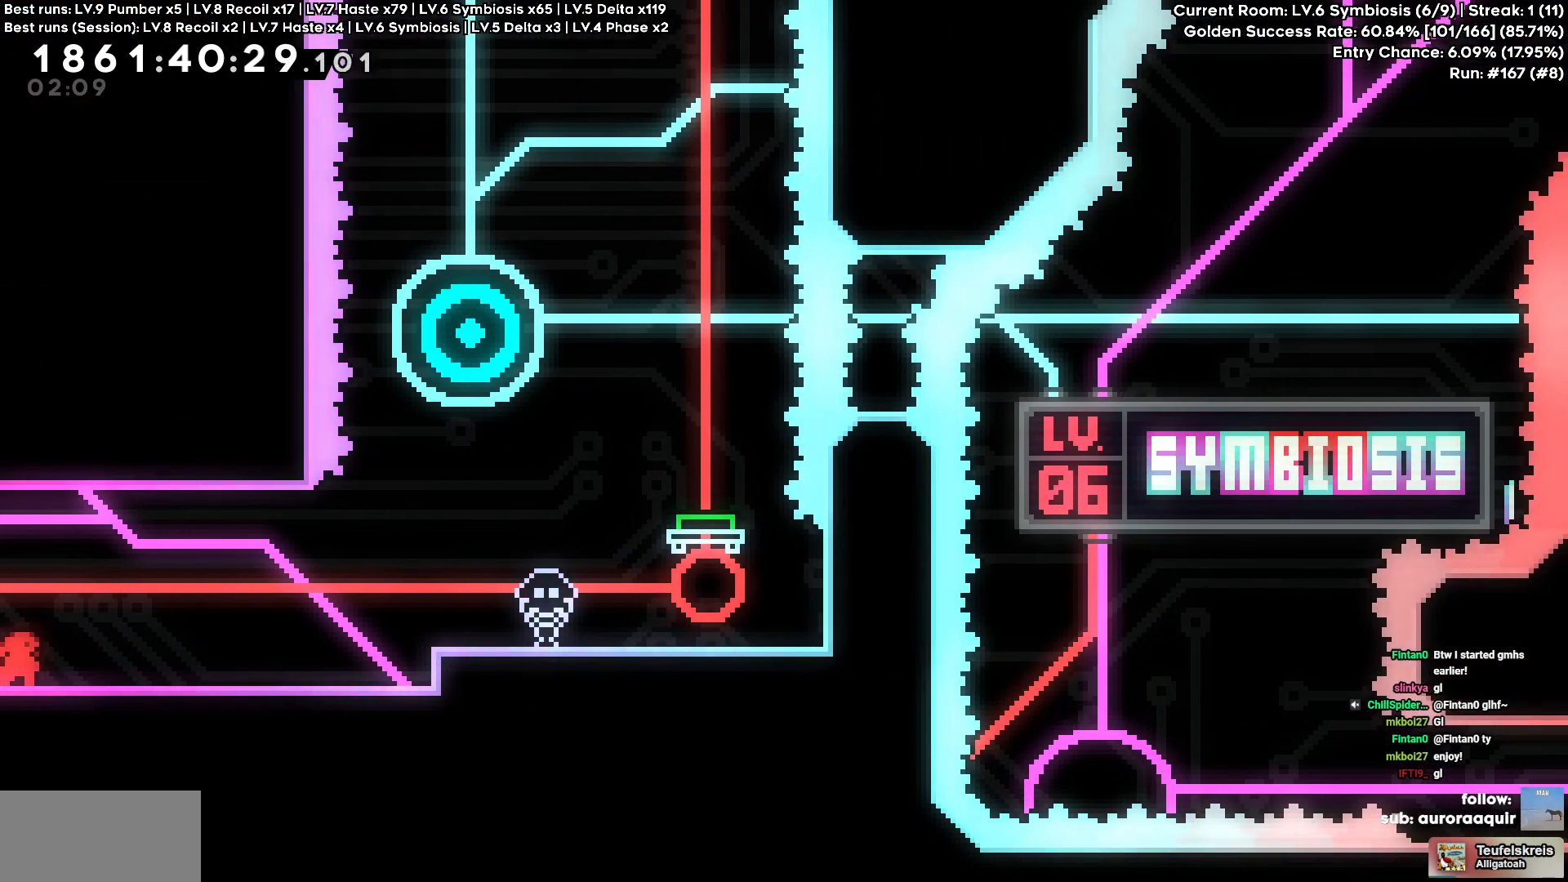
{"keys": ["cross", "d"], "events": [[67, "cross", "down"]]}
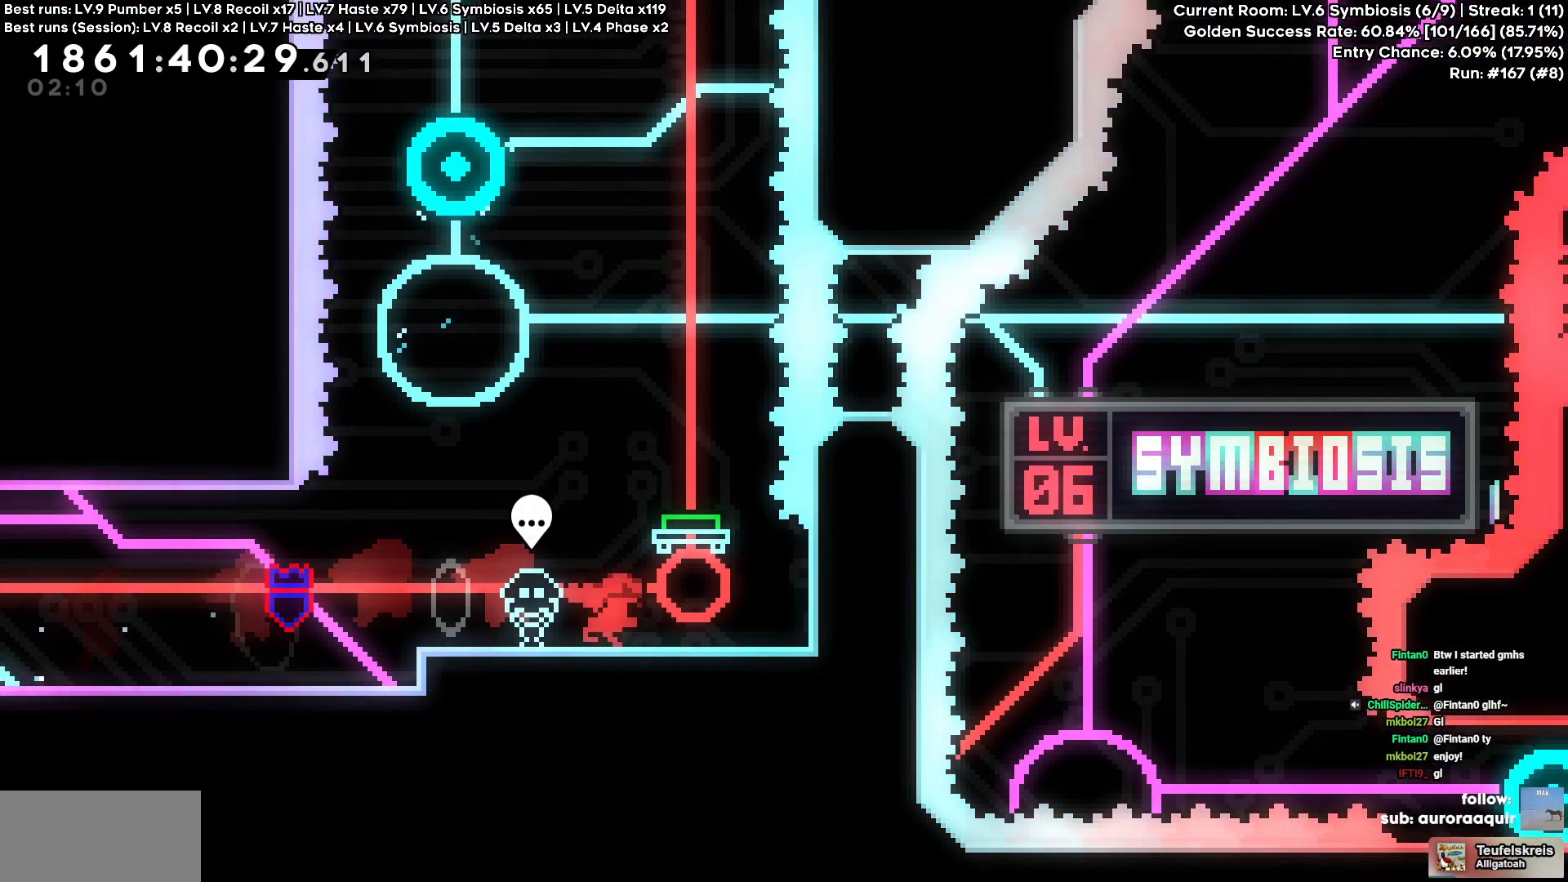
{"keys": [], "events": [[84, "d", "up"], [84, "square", "down"], [84, "w", "down"], [100, "cross", "up"], [200, "square", "up"], [317, "w", "up"], [417, "a", "down"], [500, "a", "up"]]}
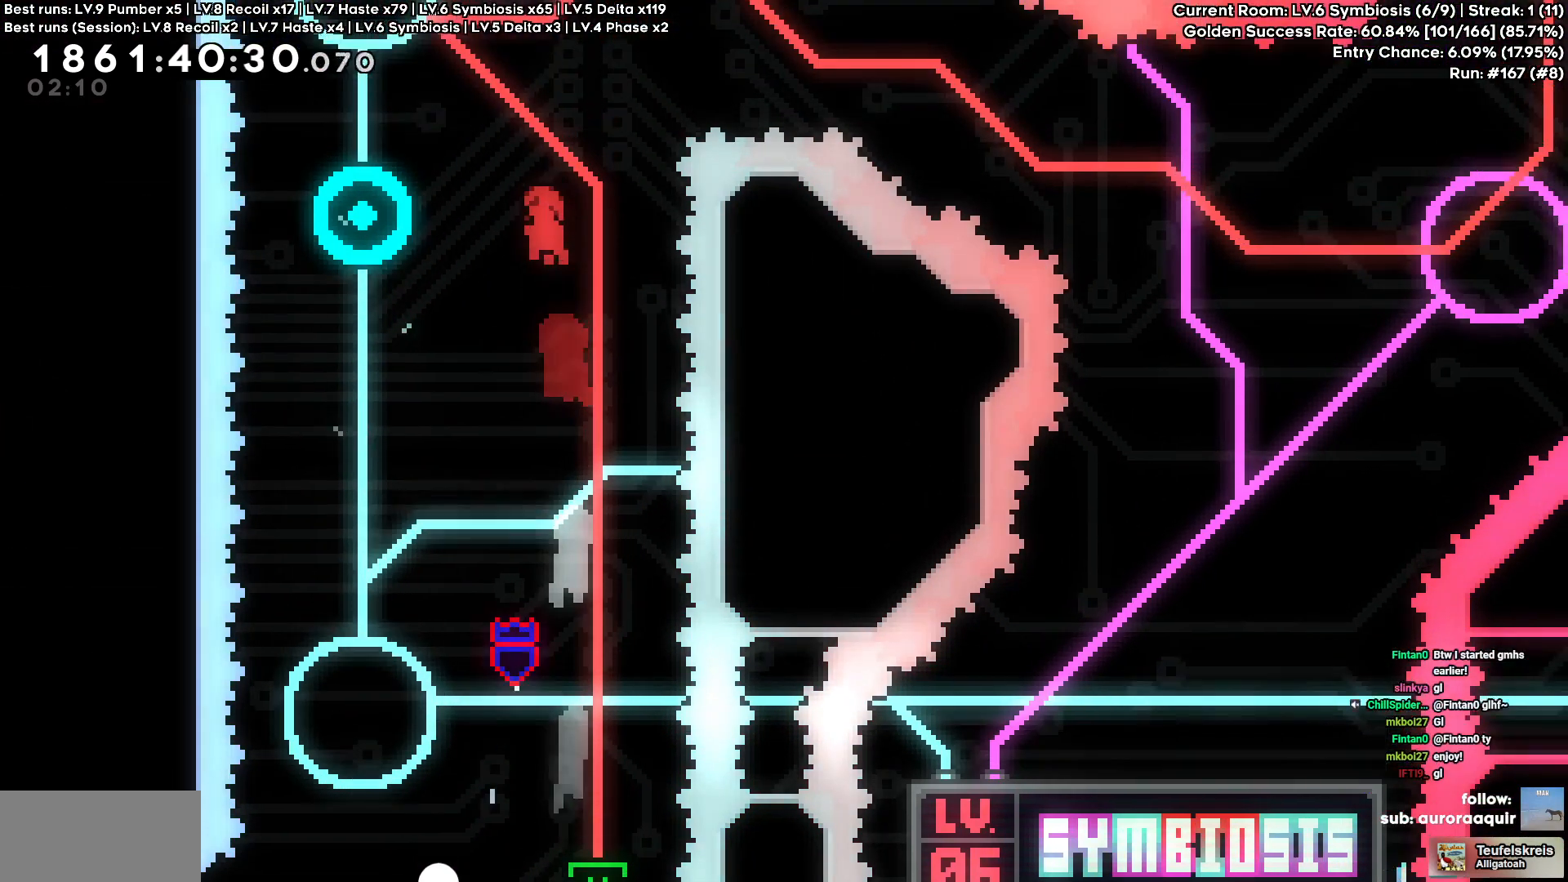
{"keys": ["d"], "events": [[250, "a", "down"], [250, "square", "down"], [384, "square", "up"], [434, "a", "up"], [434, "d", "down"]]}
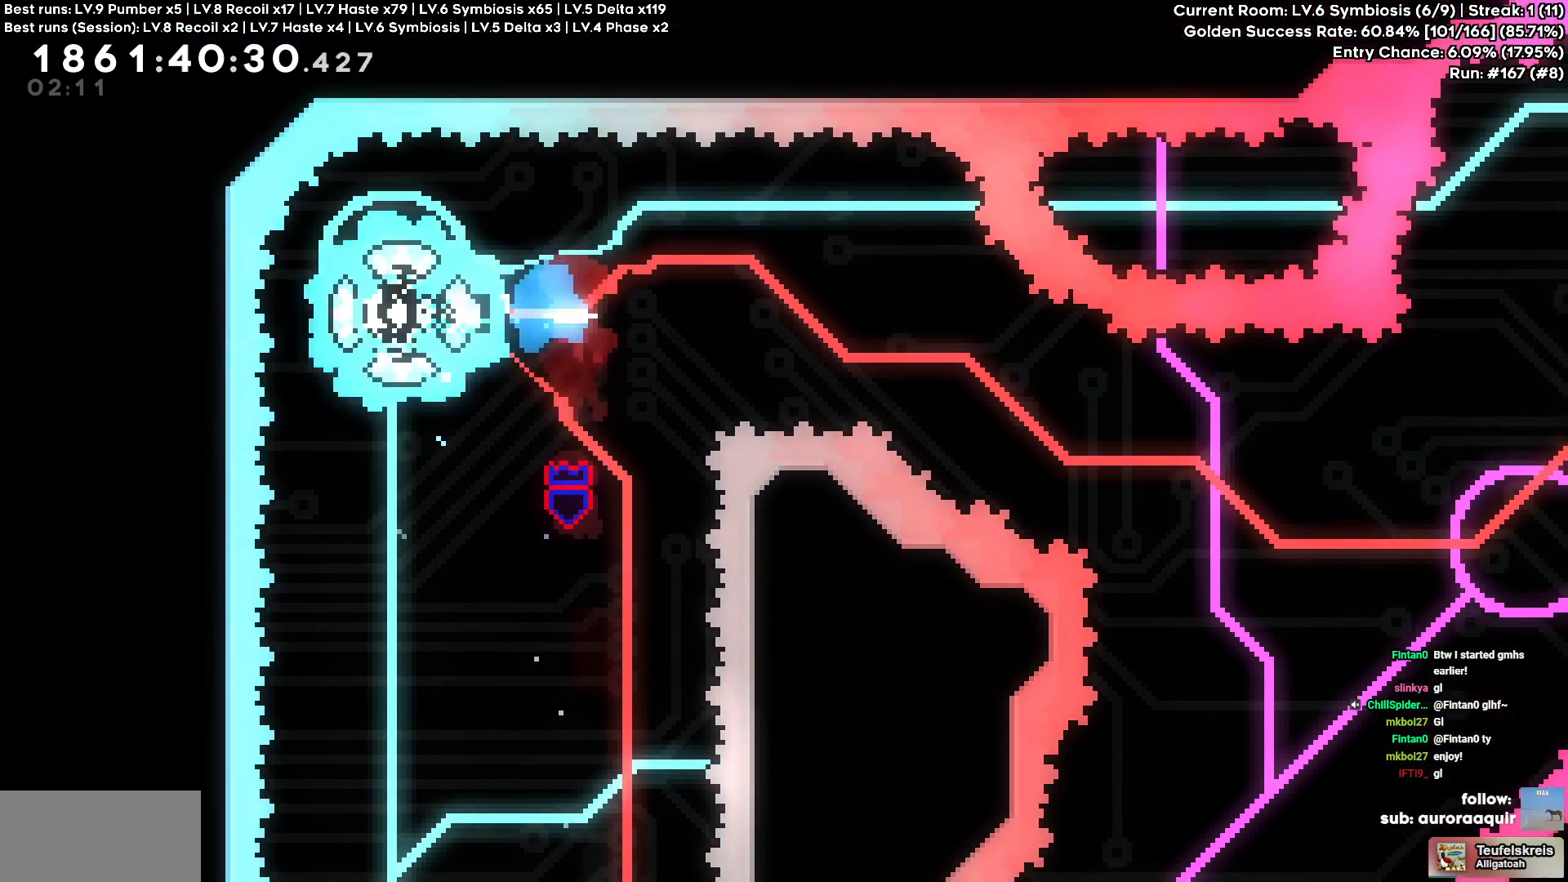
{"keys": ["d"], "events": [[167, "s", "down"], [217, "square", "down"], [300, "square", "up"], [400, "s", "up"]]}